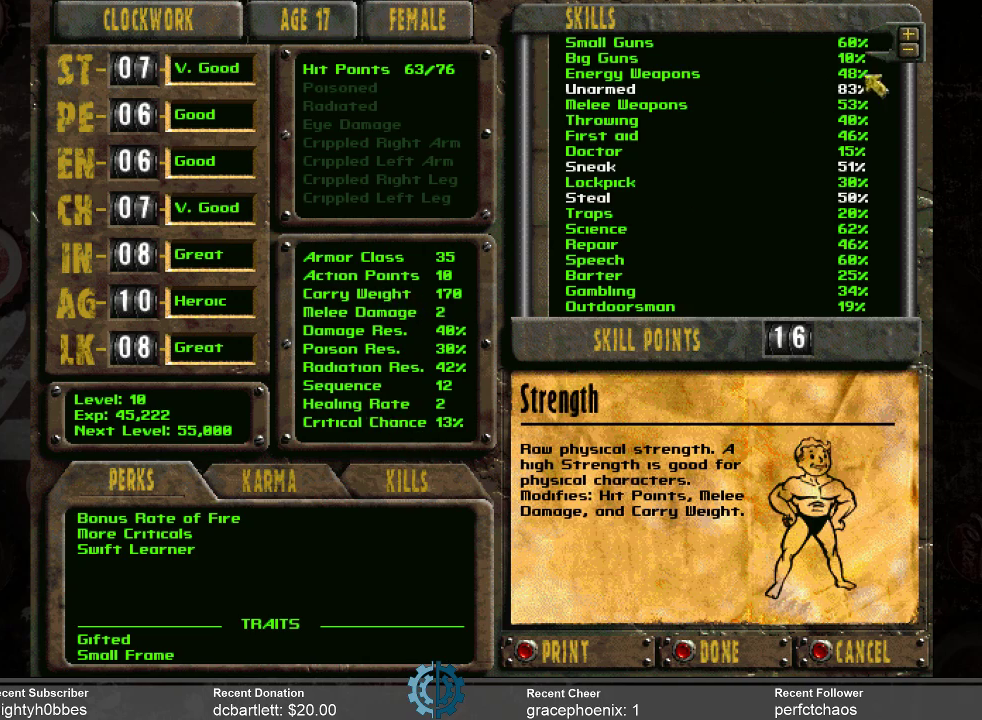
Gameplay with keyboard and mouse; each line is a JSON object with the keys and mouse buttons held at the frame after it. "events" lists presses ("down") and releases ("up") of ".", "/", "0", "1", "2", "3", "4", "5", "6", "7", "8", "9", "a", "alt_l", "alt_r", "b", "backslash", "backspace", "c", "caps_lock", "comma", "ctrl_l", "ctrl_r", "d", "e", "equals", "f", "g", "h", "i", "j", "k", "l", "lbracket", "m", "minus", "n", "o", "p", "q", "quote", "r", "rbracket", "return", "s", "semicolon", "shift_l", "shift_r", "space", "super_l", "super_r", "t", "tab", "tilde", "u", "v", "w", "x", "y", "z", "mouse_left" and "mouse_right" between this image and that frame as [ms after this image, input, new state], when the widget could be followed in between. "mouse_left", "mouse_right" = the "left", "right" buttons of the "mouse" list. No other keys are recorded. Not read: mouse_move.
{"keys": [], "mouse": [], "events": [[266, "mouse_left", "down"], [333, "mouse_left", "up"]]}
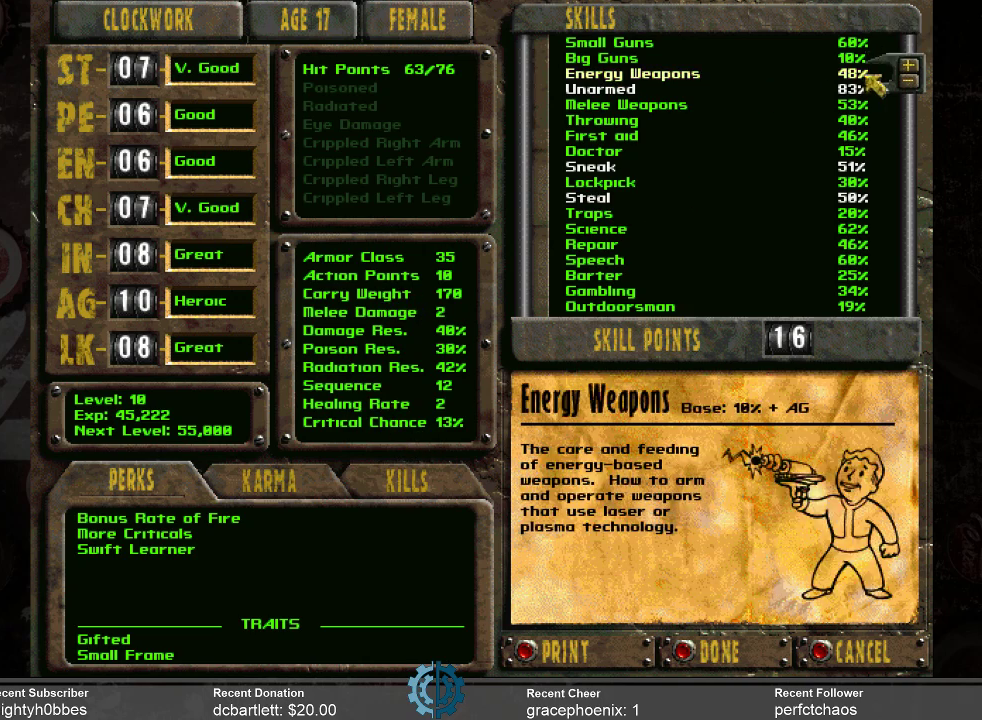
{"keys": [], "mouse": [], "events": []}
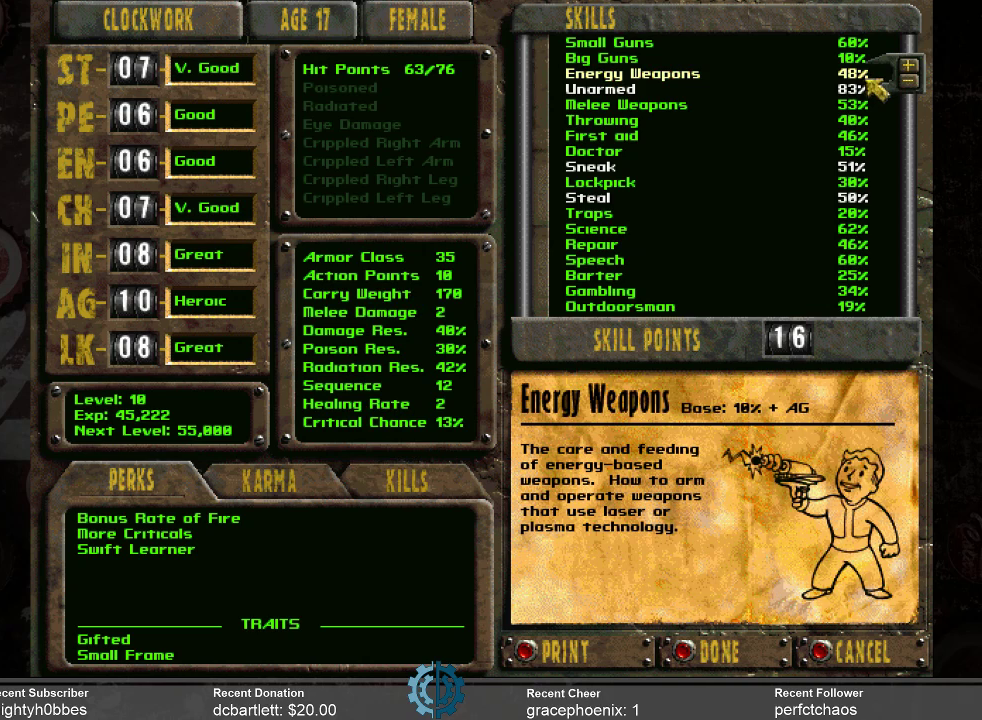
{"keys": [], "mouse": [], "events": []}
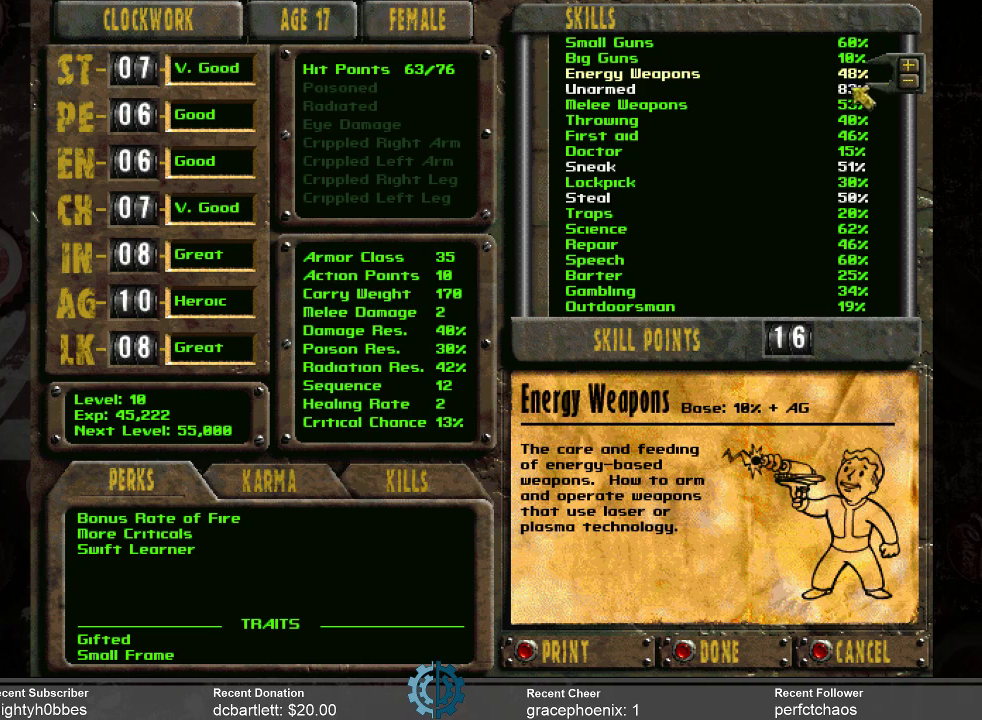
{"keys": [], "mouse": [], "events": []}
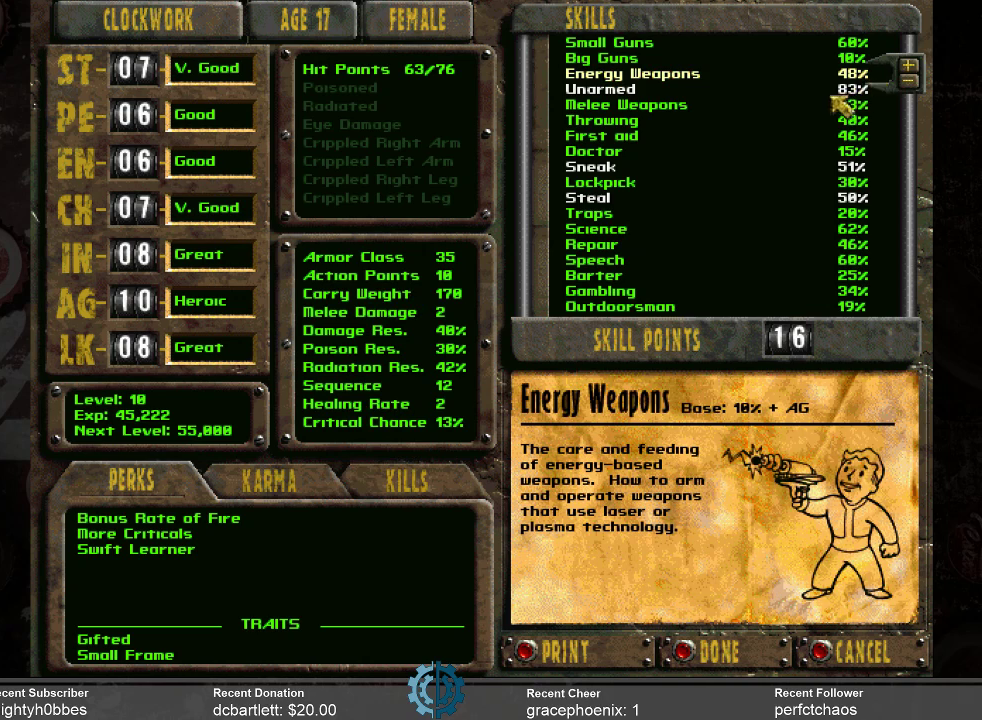
{"keys": [], "mouse": [], "events": []}
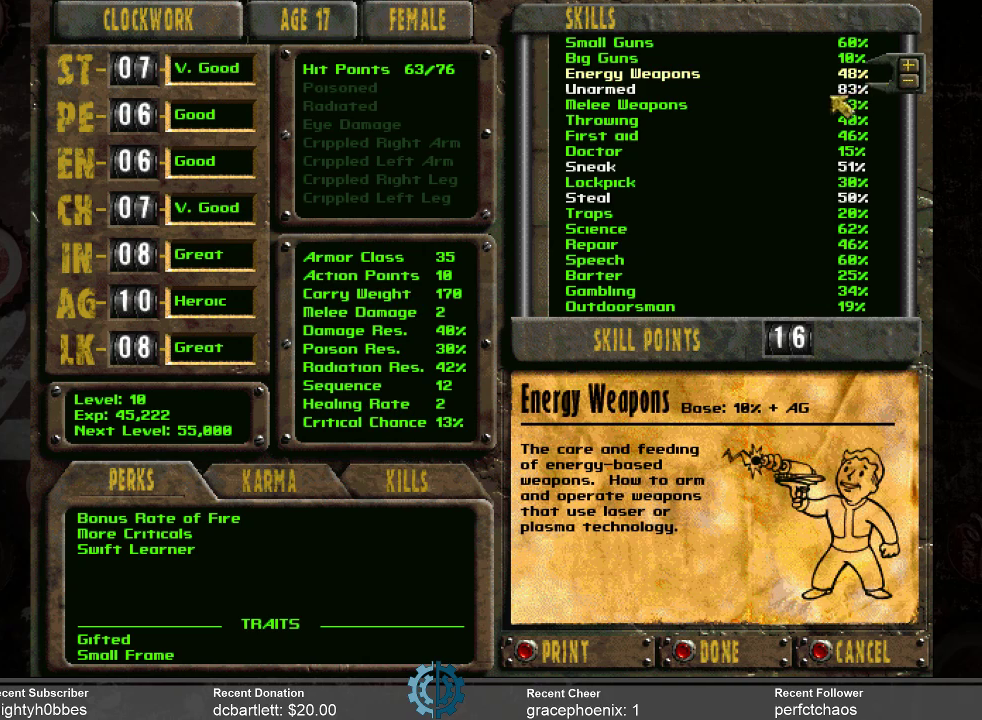
{"keys": [], "mouse": [], "events": []}
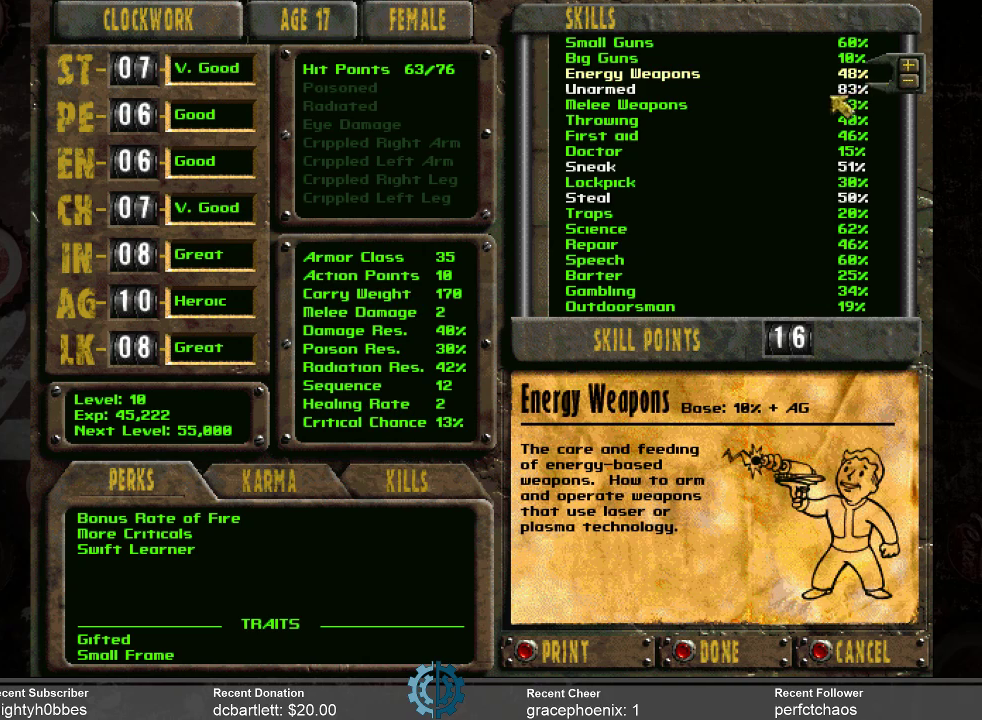
{"keys": [], "mouse": [], "events": []}
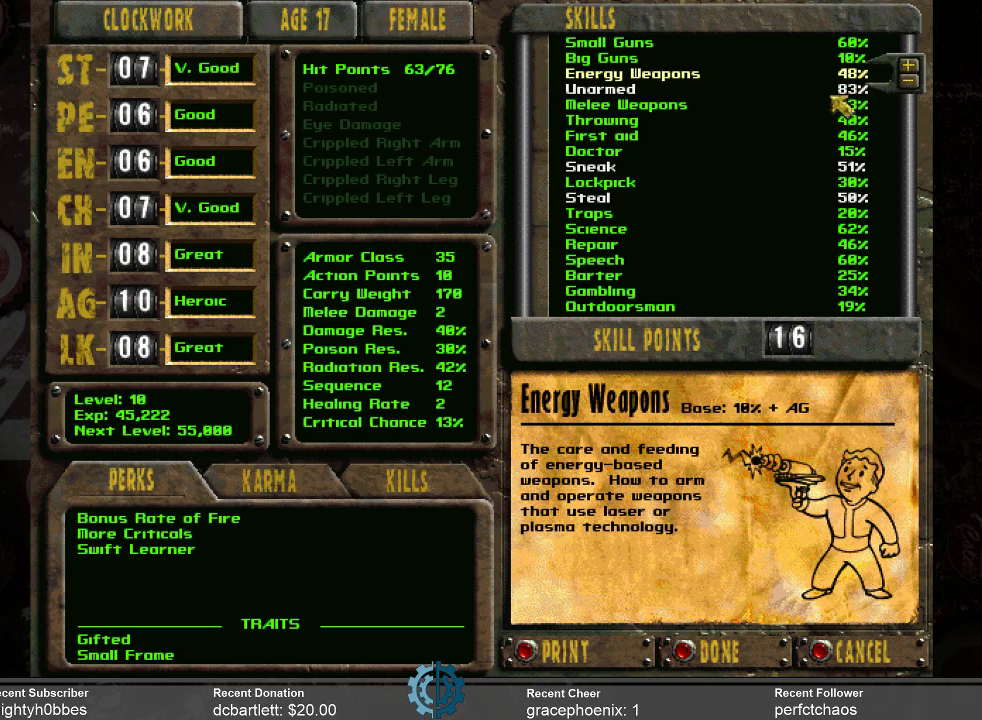
{"keys": [], "mouse": [], "events": []}
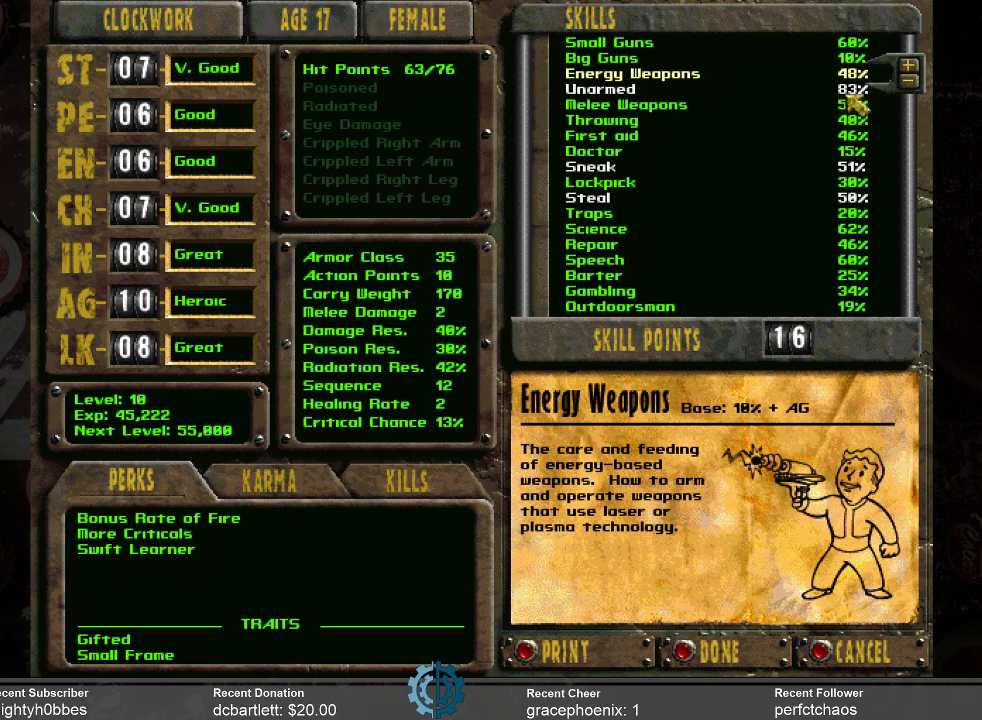
{"keys": [], "mouse": [], "events": []}
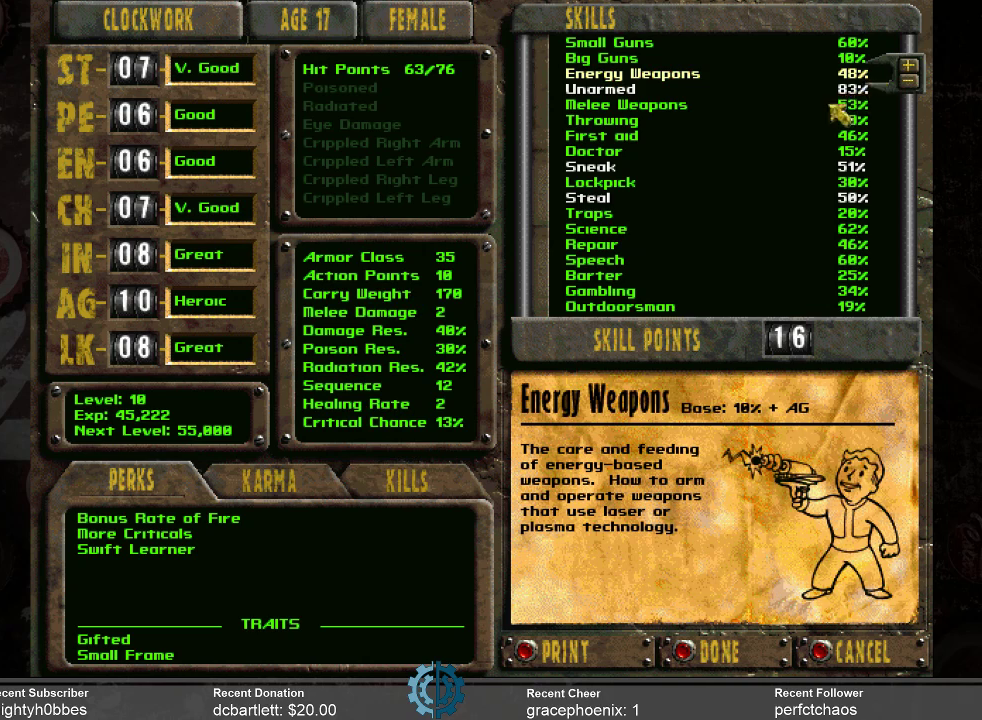
{"keys": [], "mouse": [], "events": []}
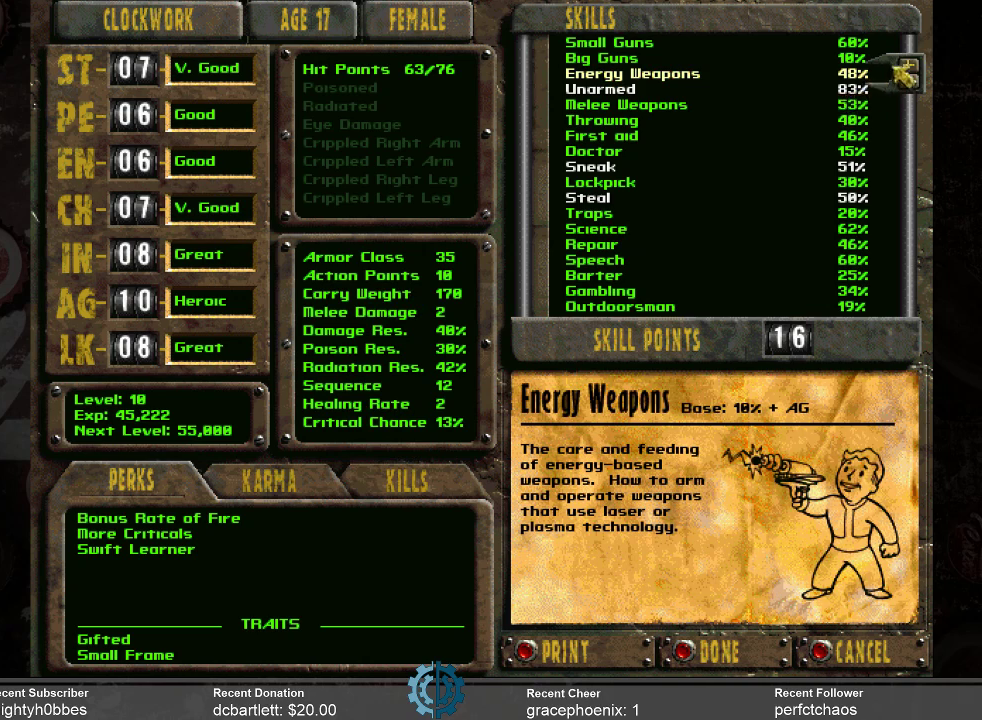
{"keys": [], "mouse": [], "events": [[466, "mouse_left", "down"], [500, "mouse_left", "up"]]}
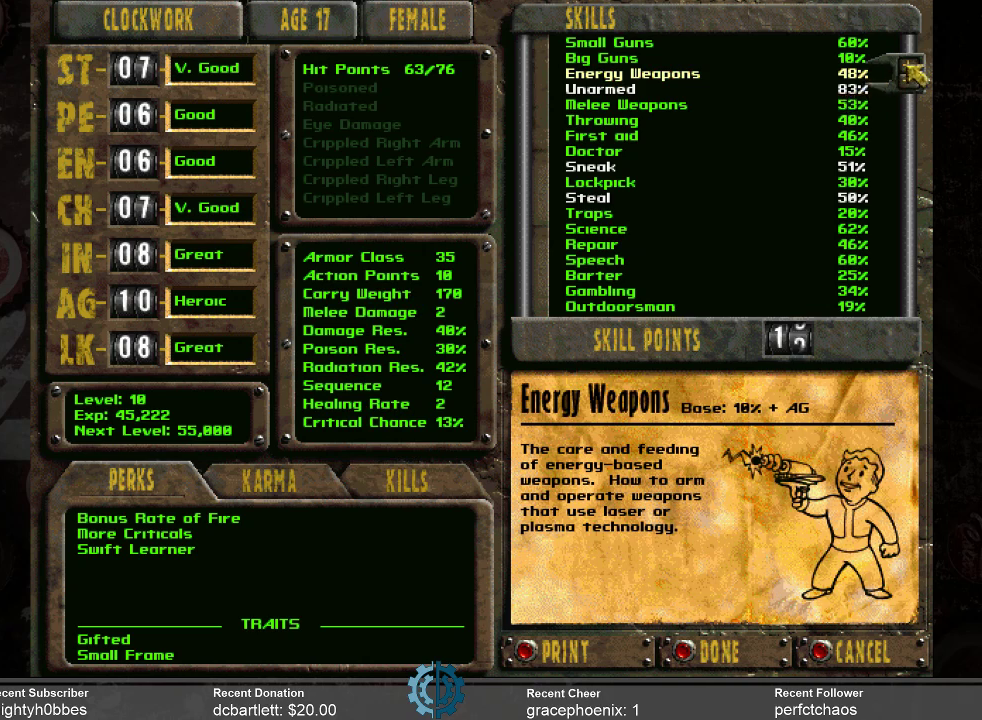
{"keys": [], "mouse": ["left"], "events": [[100, "mouse_left", "down"], [200, "mouse_left", "up"], [266, "mouse_left", "down"], [333, "mouse_left", "up"], [433, "mouse_left", "down"]]}
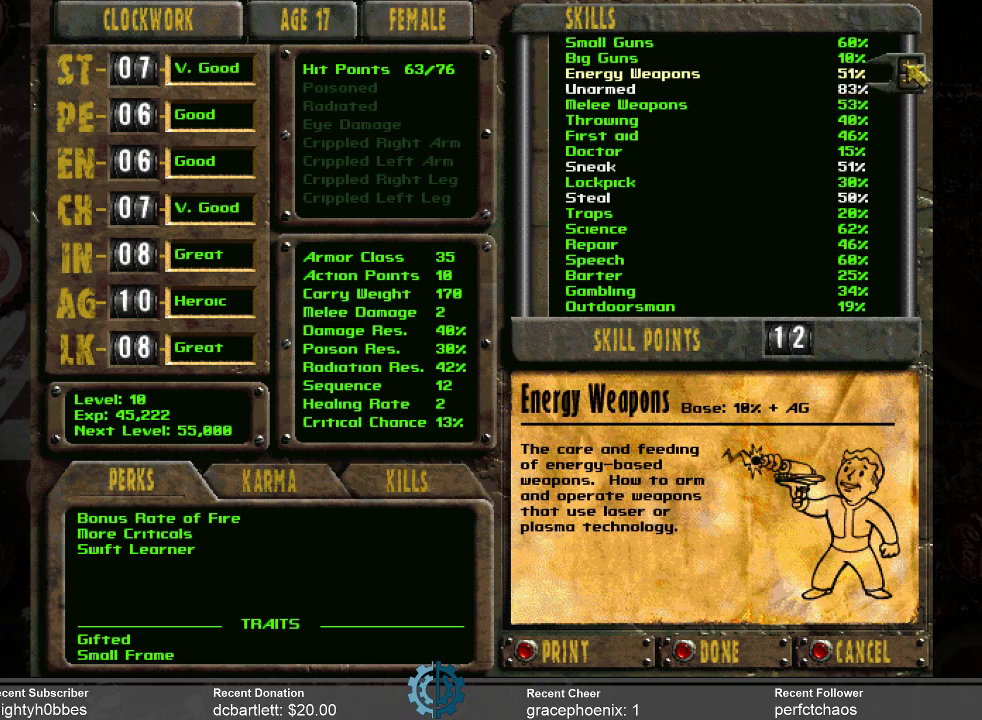
{"keys": [], "mouse": [], "events": [[33, "mouse_left", "up"], [66, "mouse_left", "down"], [166, "mouse_left", "up"], [200, "mouse_left", "down"], [300, "mouse_left", "up"], [400, "mouse_left", "down"], [500, "mouse_left", "up"]]}
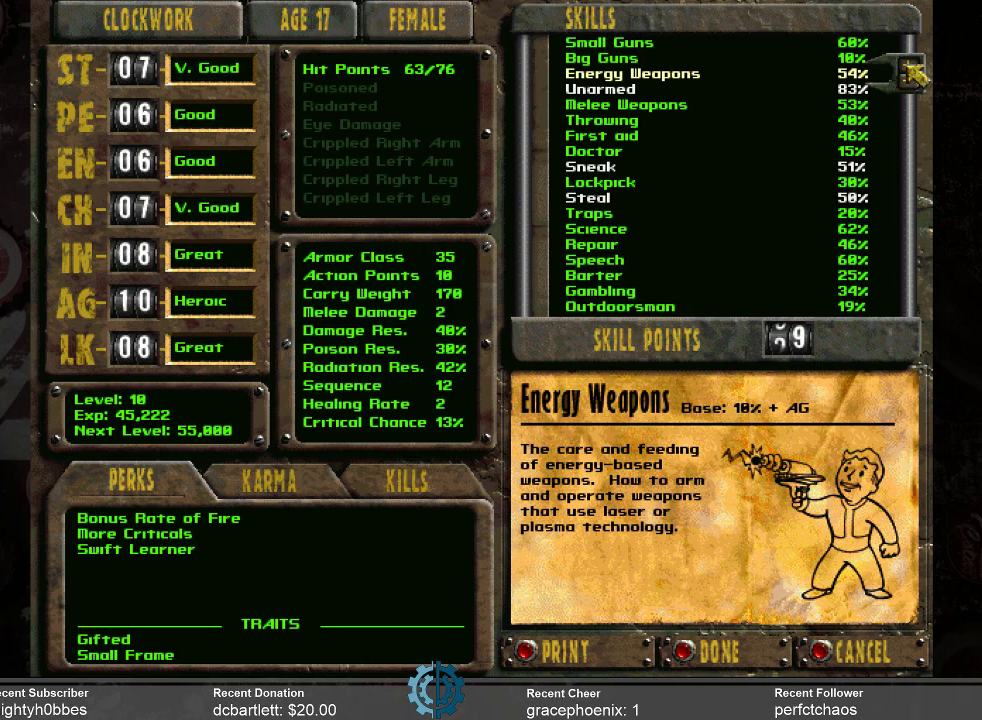
{"keys": [], "mouse": ["left"], "events": [[33, "mouse_left", "down"], [133, "mouse_left", "up"], [166, "mouse_left", "down"], [266, "mouse_left", "up"], [366, "mouse_left", "down"], [466, "mouse_left", "up"], [500, "mouse_left", "down"]]}
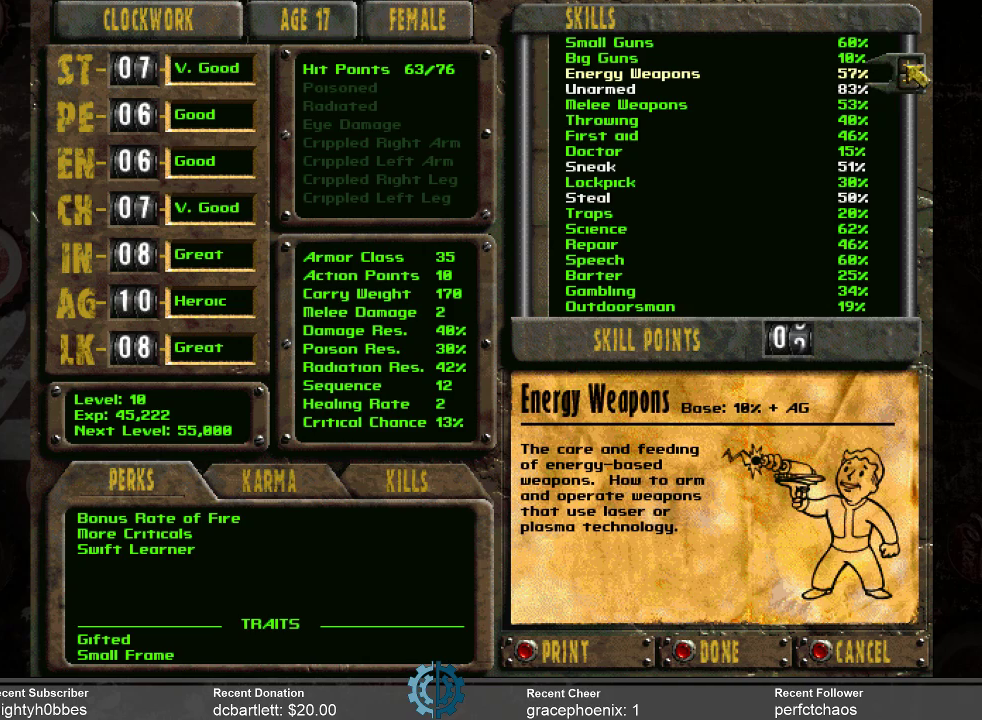
{"keys": [], "mouse": ["left"], "events": [[100, "mouse_left", "up"], [133, "mouse_left", "down"], [266, "mouse_left", "up"], [333, "mouse_left", "down"], [433, "mouse_left", "up"], [466, "mouse_left", "down"]]}
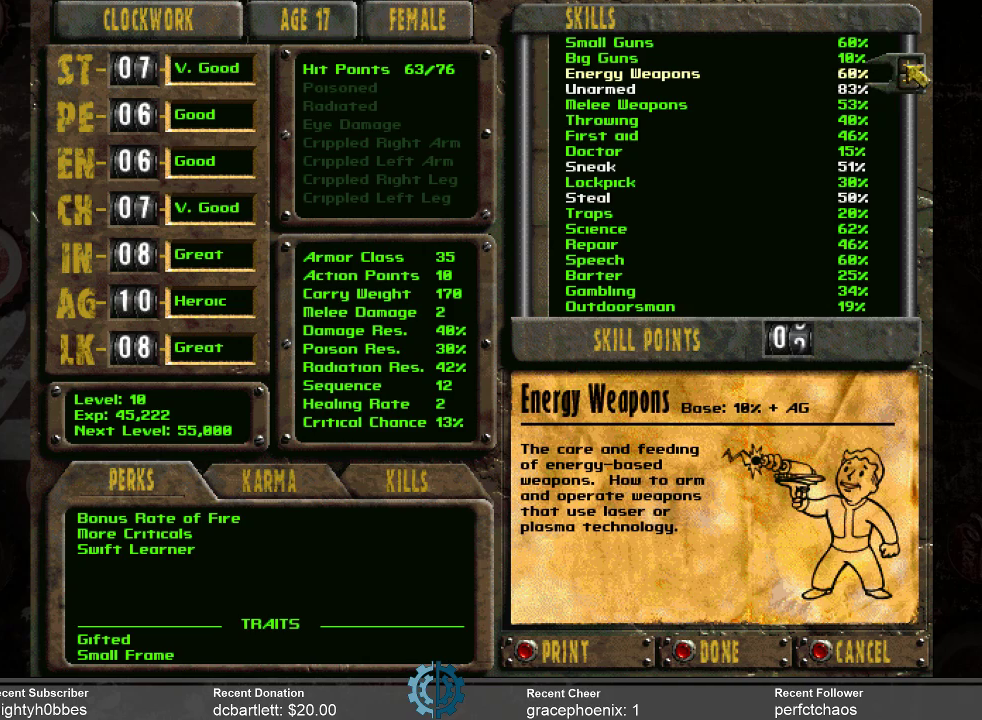
{"keys": [], "mouse": ["left"], "events": [[66, "mouse_left", "up"], [166, "mouse_left", "down"], [266, "mouse_left", "up"], [300, "mouse_left", "down"], [400, "mouse_left", "up"], [500, "mouse_left", "down"]]}
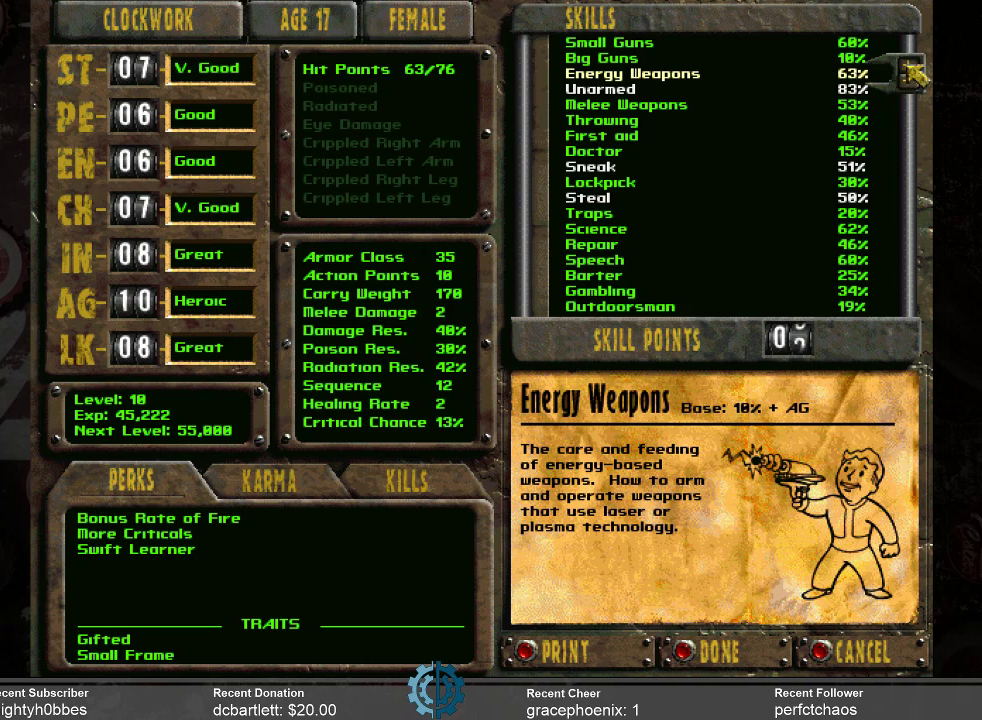
{"keys": [], "mouse": ["left"], "events": [[66, "mouse_left", "up"], [133, "mouse_left", "down"], [233, "mouse_left", "up"], [266, "mouse_left", "down"], [400, "mouse_left", "up"], [466, "mouse_left", "down"]]}
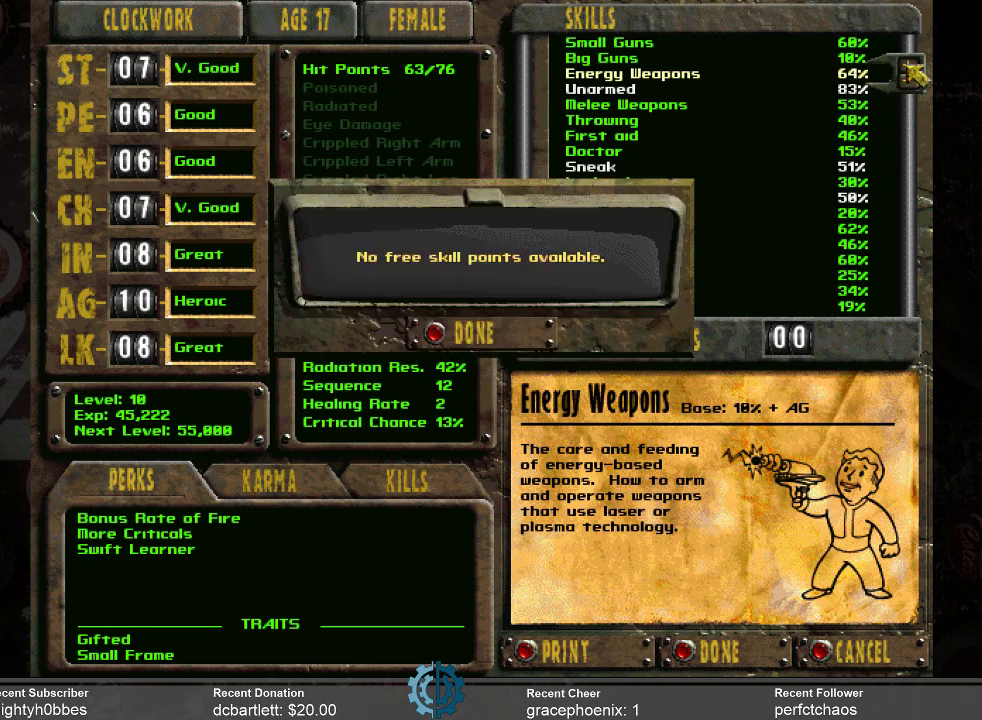
{"keys": [], "mouse": [], "events": [[33, "mouse_left", "up"]]}
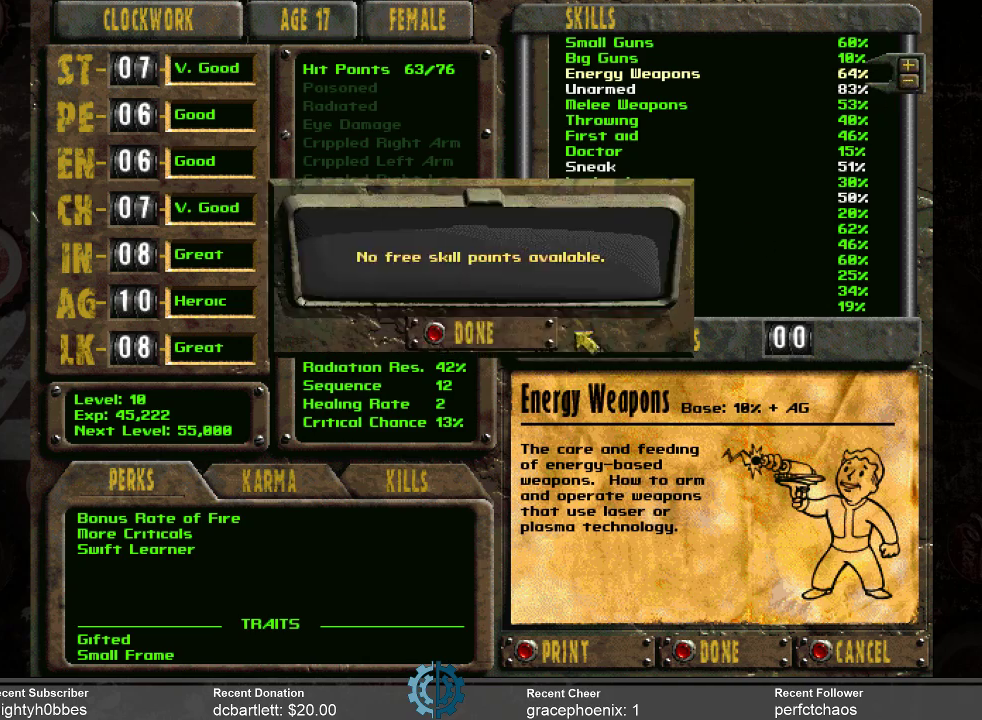
{"keys": [], "mouse": [], "events": []}
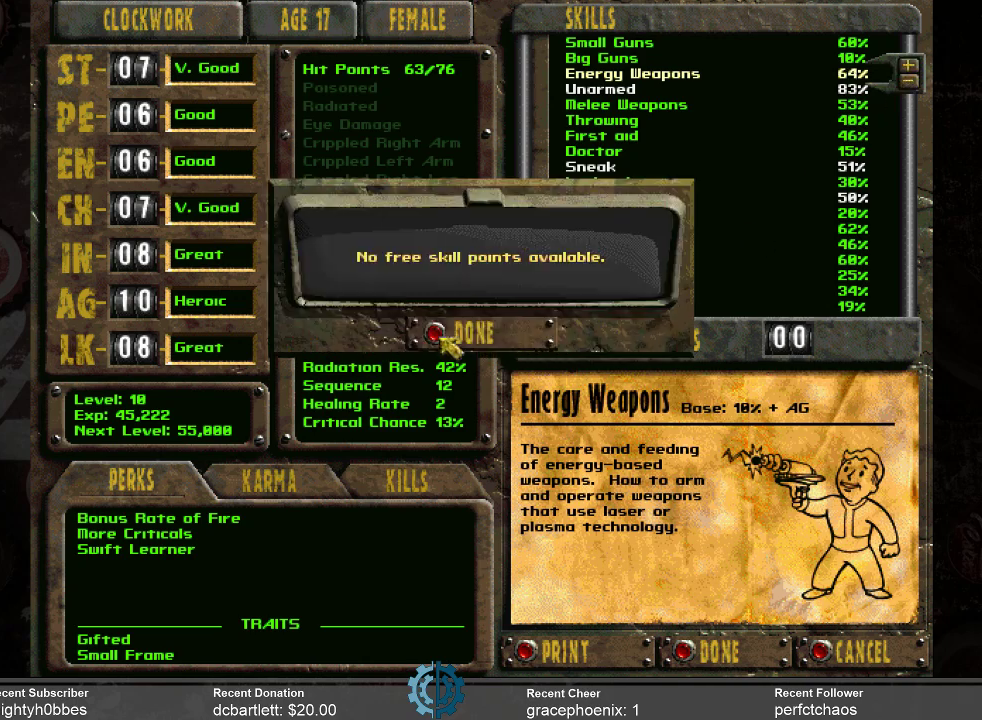
{"keys": [], "mouse": [], "events": [[66, "mouse_left", "down"], [133, "mouse_left", "up"]]}